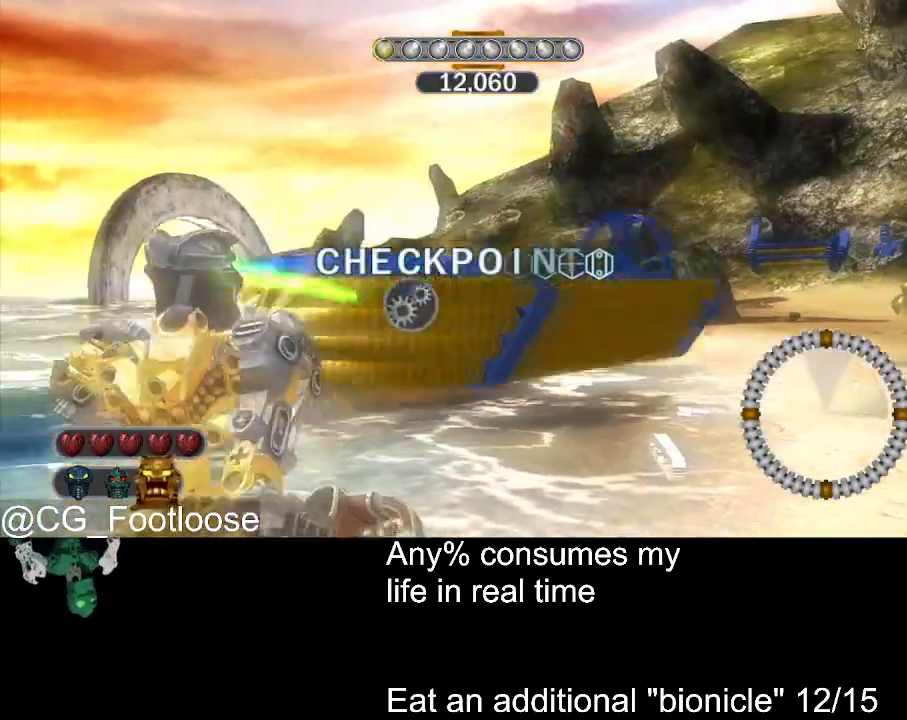
Gameplay with keyboard and mouse; each line is a JSON object with the keys and mouse buttons held at the frame after it. "events" lists presses ("down") and releases ("up") of "1", "a", "d", "down", "escape", "left", "q", "return", "right", "s", "space", "up", "w", "mouse_left", "mouse_wheel_up" and "mouse_wheel_down" between this image and that frame as [ms after this image, input, new state], when the widget could be followed in between. "mouse_left", "mouse_wheel_up", "mouse_wheel_down" = the "left", "wheel_up", "wheel_down" buttons of the "mouse" list. No other keys are recorded. Not read: mouse_move.
{"keys": ["space"], "mouse": [], "events": []}
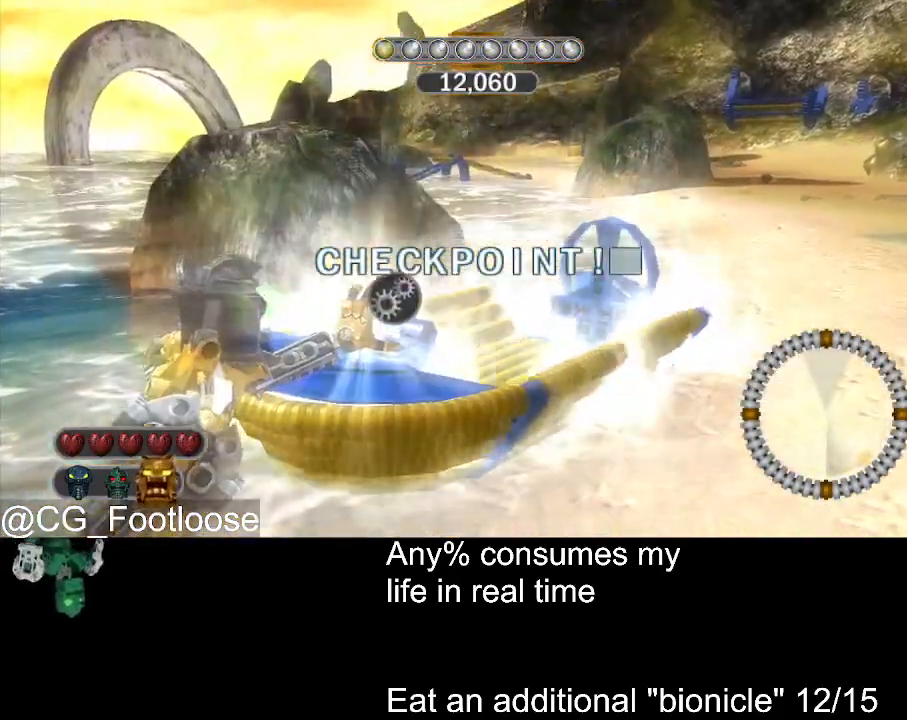
{"keys": [], "mouse": [], "events": [[100, "space", "up"], [234, "space", "down"], [284, "space", "up"], [384, "space", "down"], [417, "space", "up"]]}
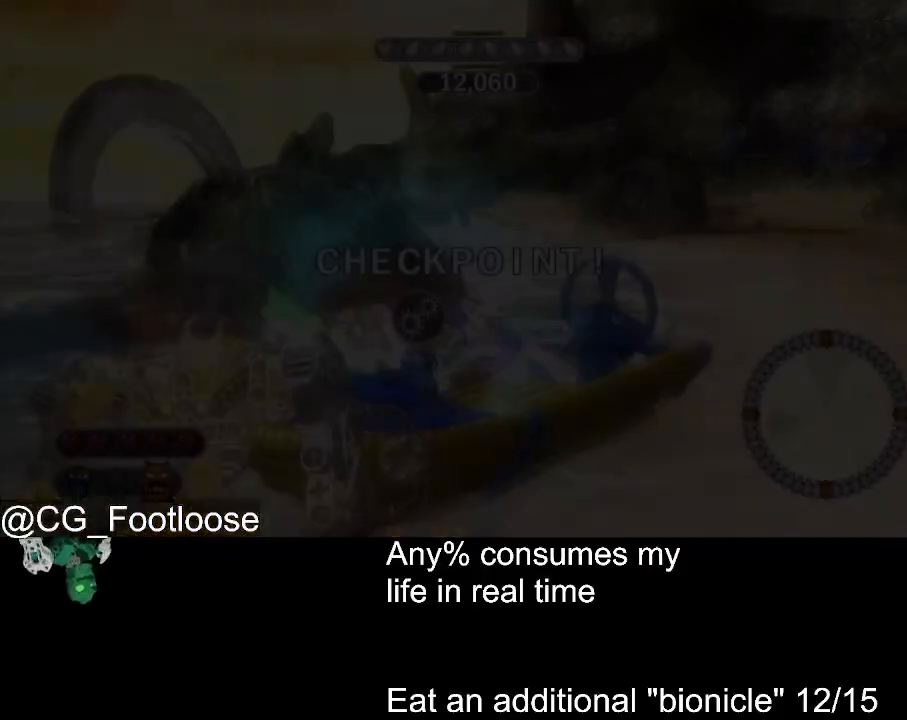
{"keys": [], "mouse": [], "events": []}
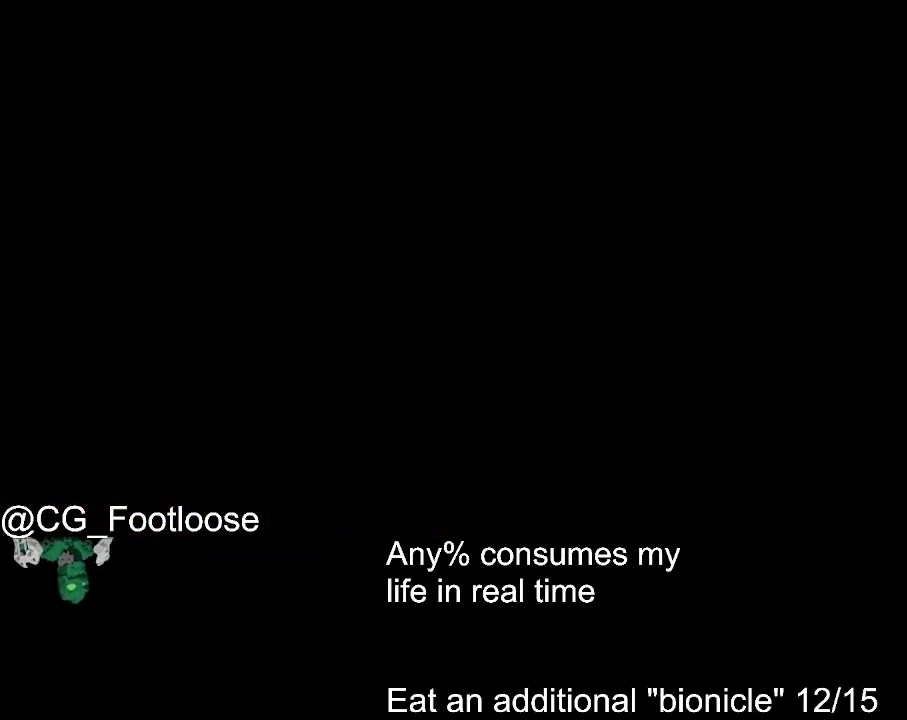
{"keys": [], "mouse": [], "events": []}
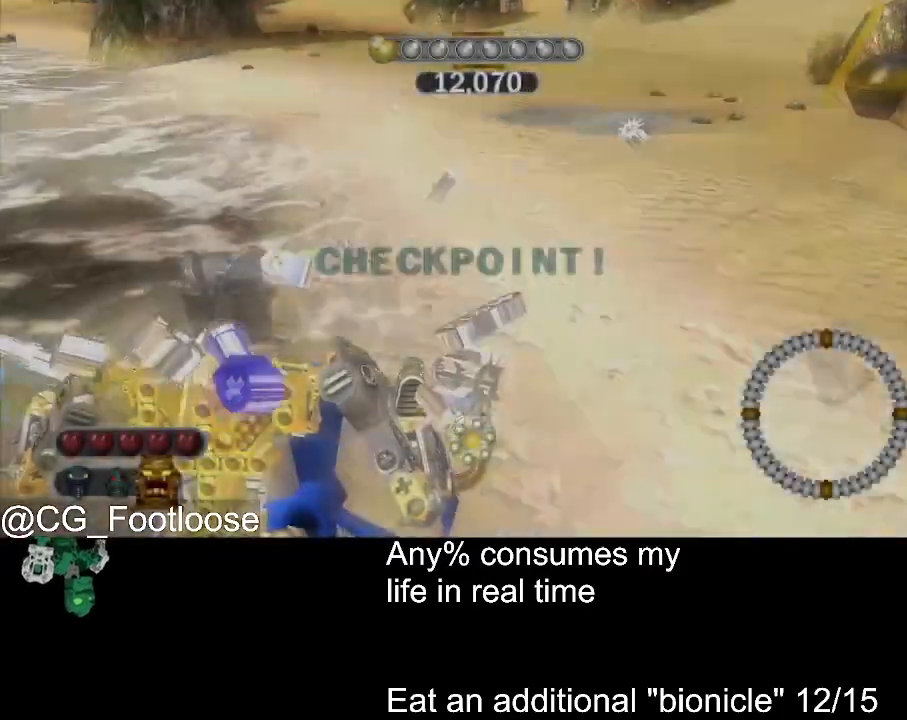
{"keys": [], "mouse": [], "events": []}
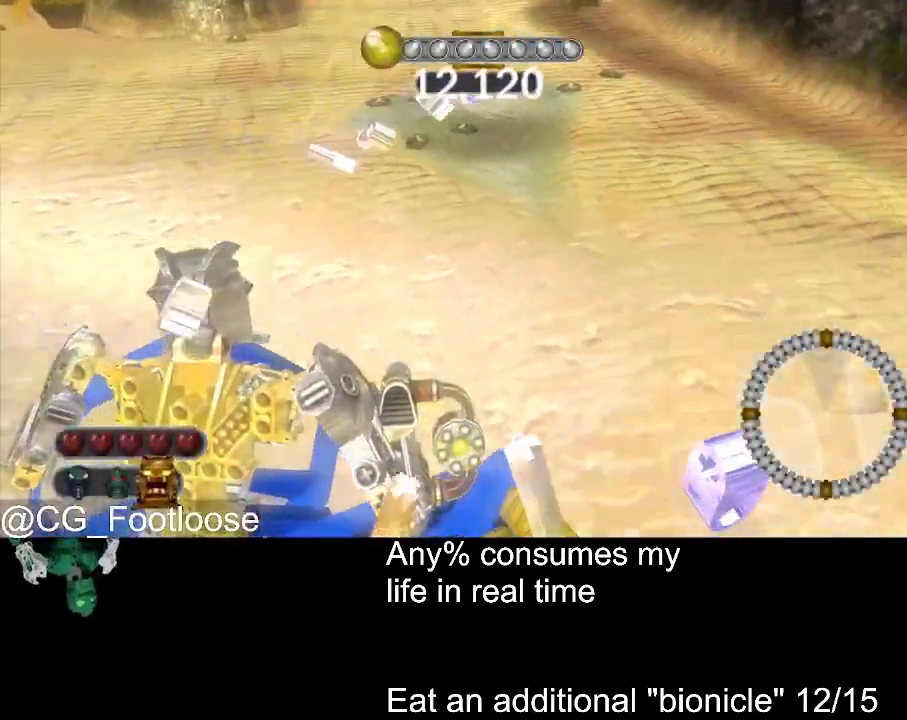
{"keys": [], "mouse": [], "events": []}
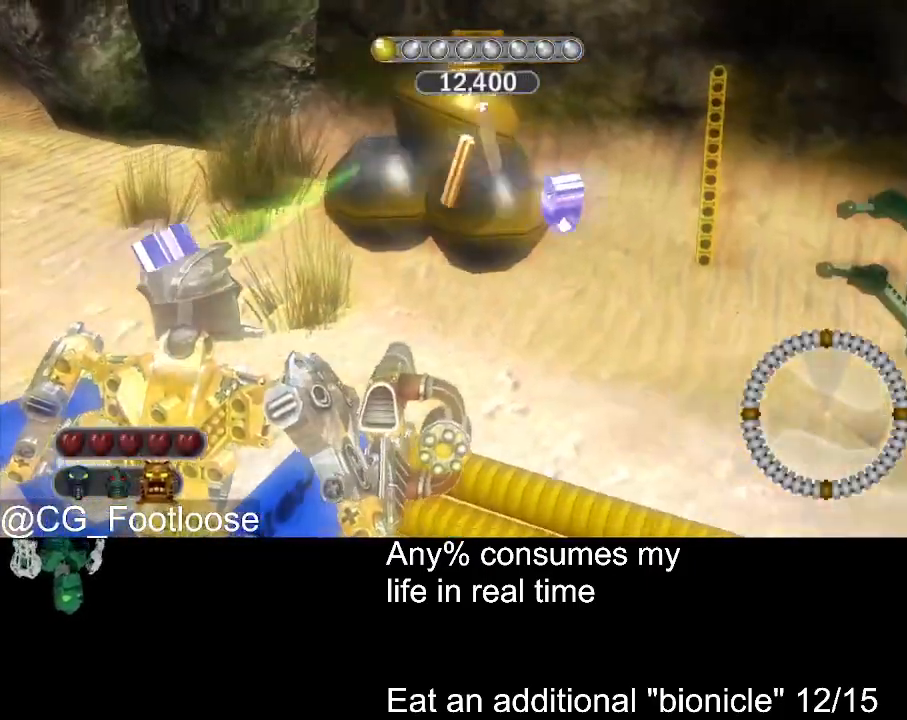
{"keys": [], "mouse": [], "events": [[217, "mouse_left", "down"], [317, "mouse_left", "up"]]}
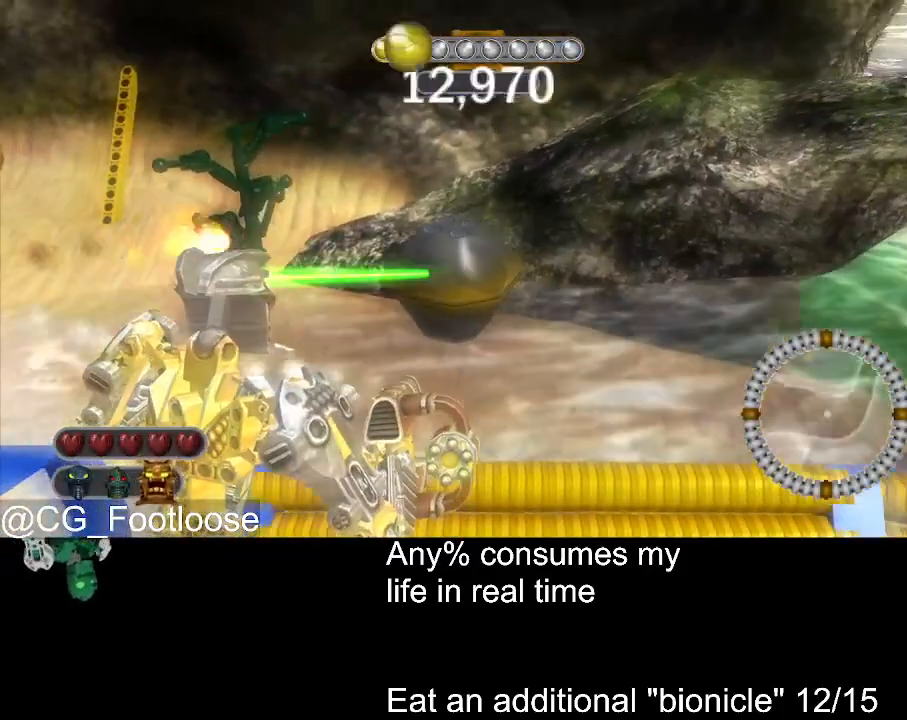
{"keys": [], "mouse": ["left"], "events": [[184, "mouse_wheel_down", "down"], [234, "mouse_wheel_down", "up"], [434, "mouse_left", "down"]]}
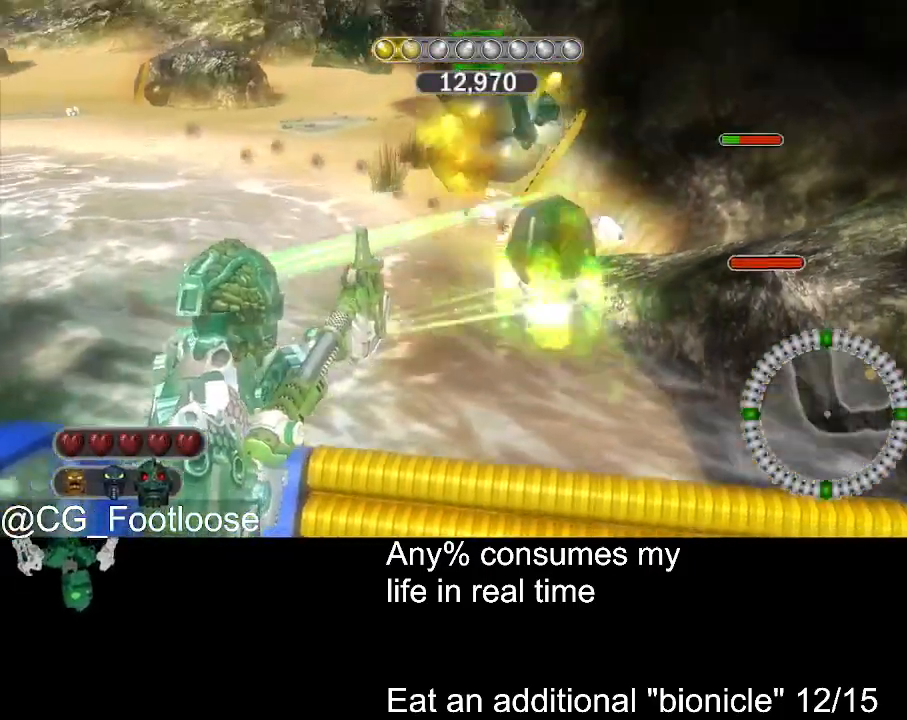
{"keys": [], "mouse": [], "events": [[67, "mouse_left", "up"]]}
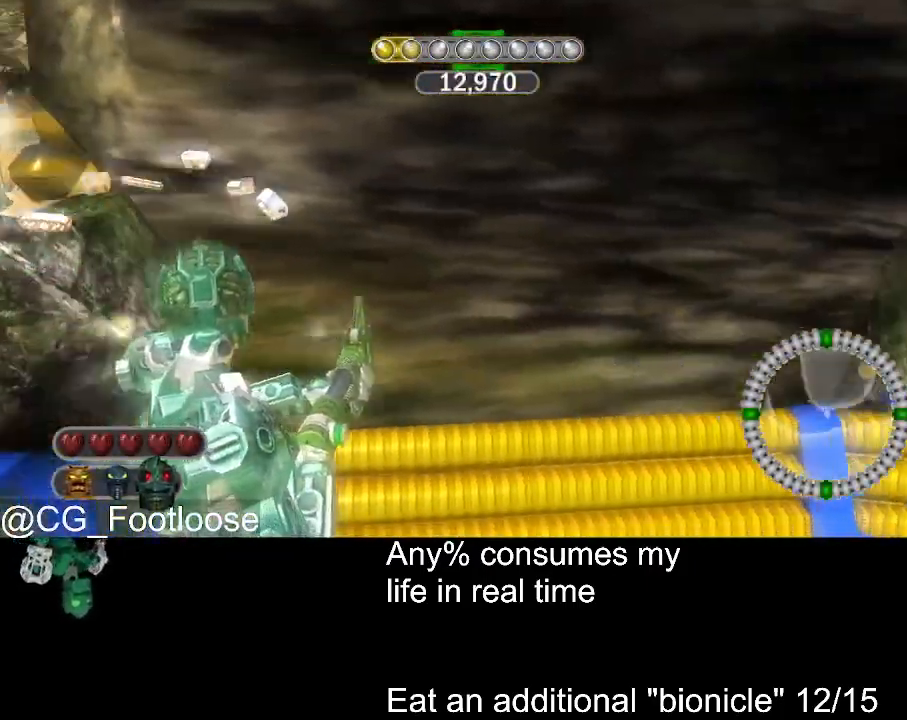
{"keys": [], "mouse": [], "events": [[267, "mouse_wheel_up", "down"], [317, "mouse_wheel_up", "up"]]}
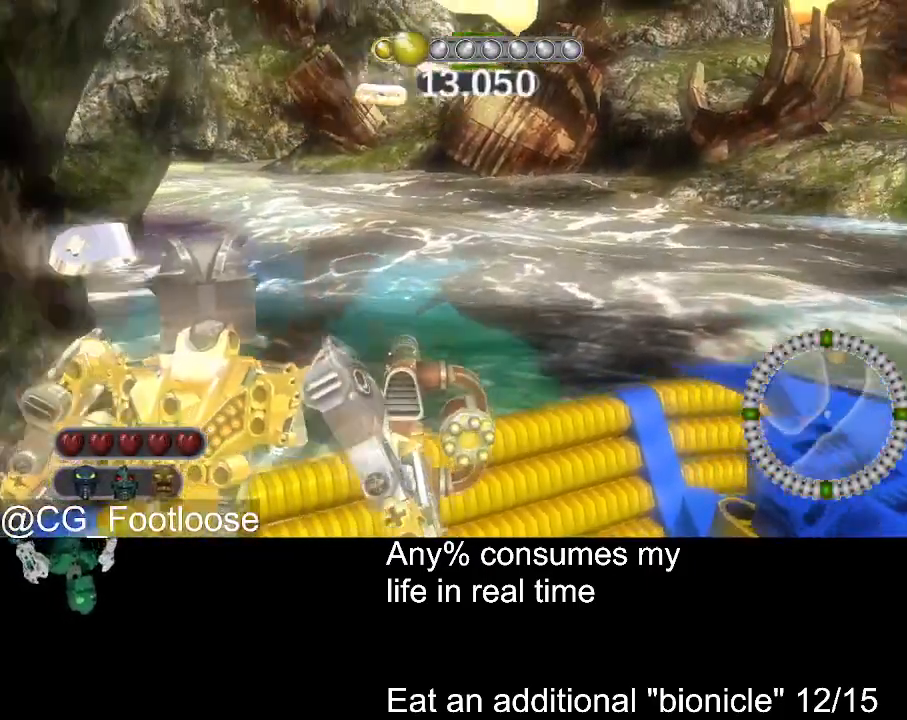
{"keys": [], "mouse": [], "events": []}
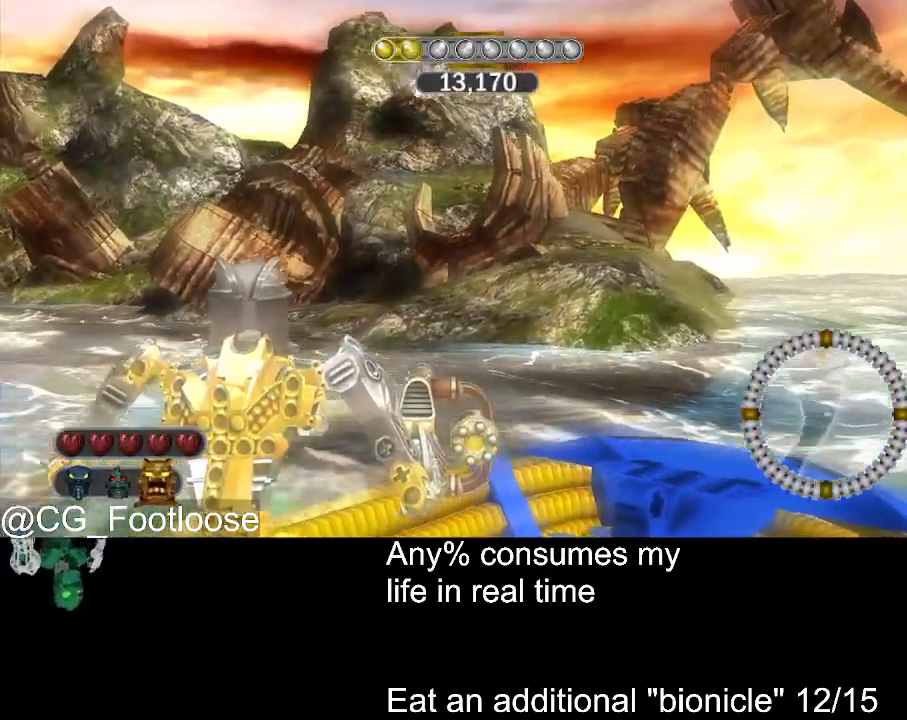
{"keys": [], "mouse": [], "events": []}
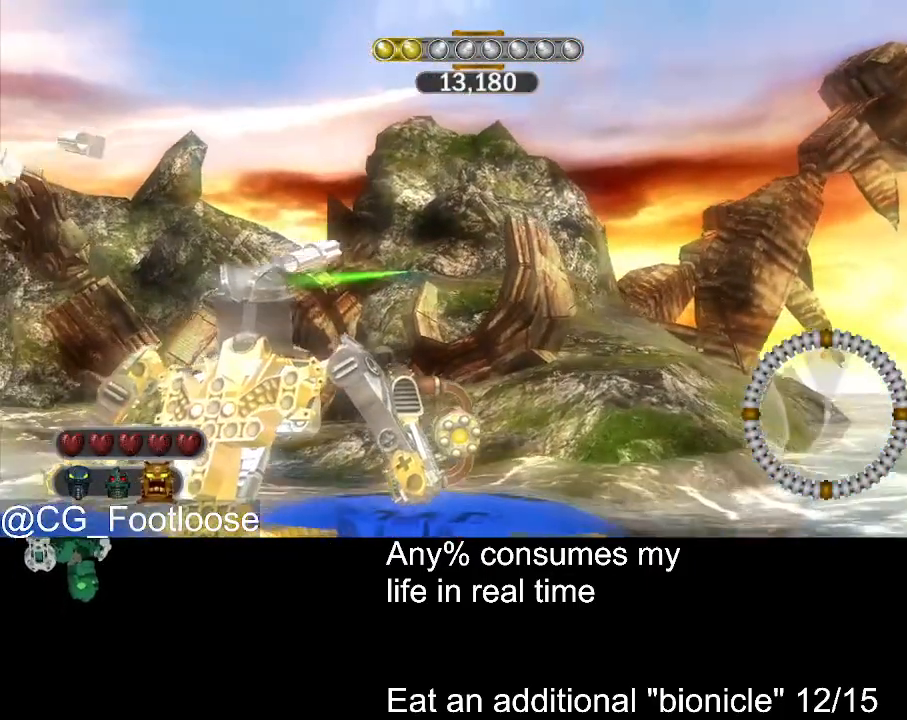
{"keys": [], "mouse": [], "events": [[167, "mouse_left", "down"], [217, "mouse_left", "up"]]}
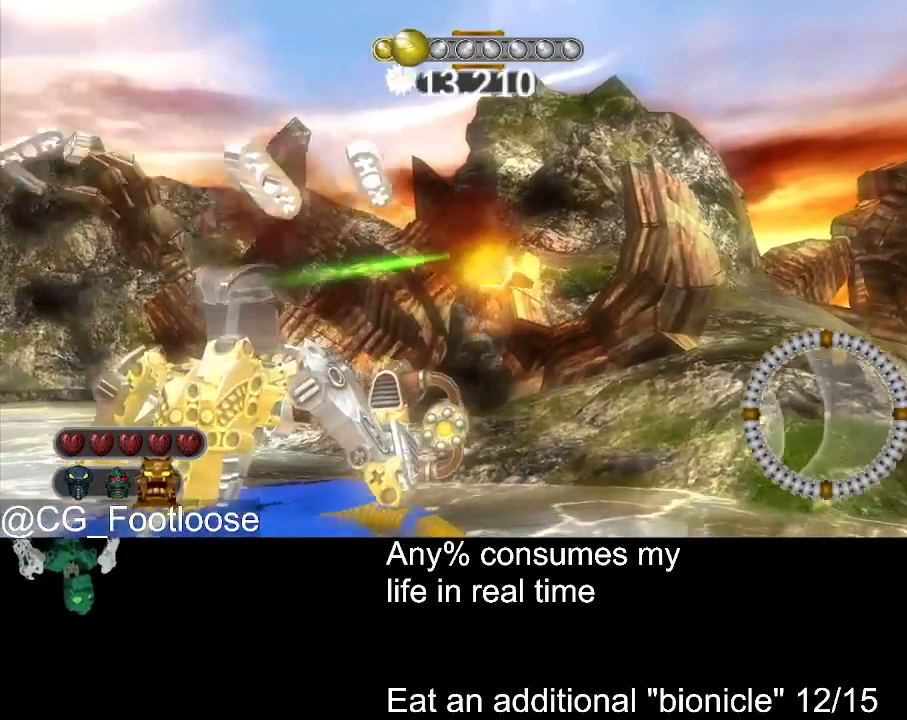
{"keys": [], "mouse": [], "events": []}
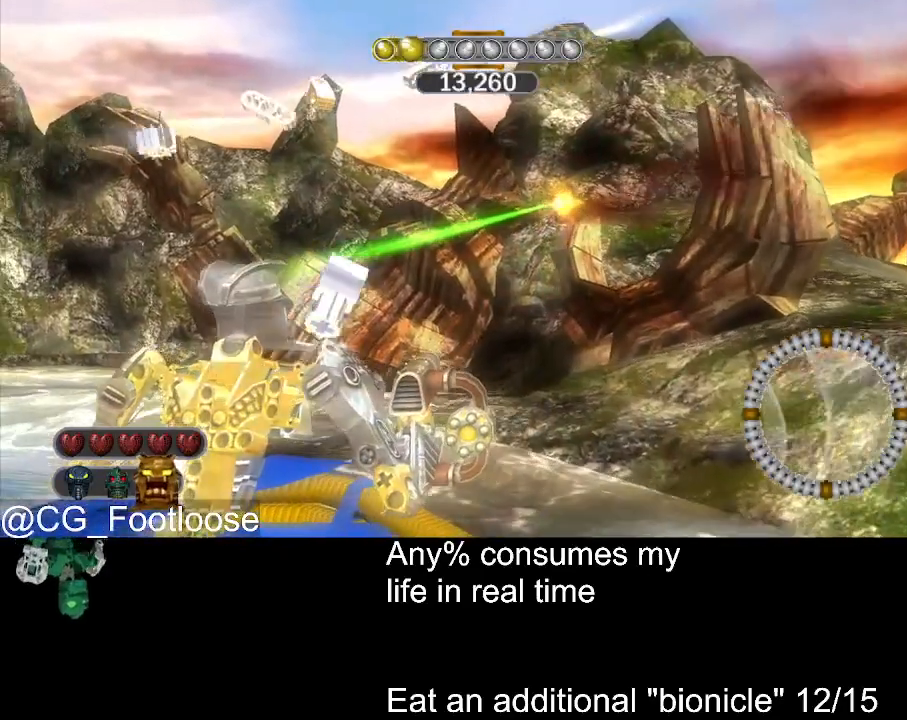
{"keys": [], "mouse": [], "events": []}
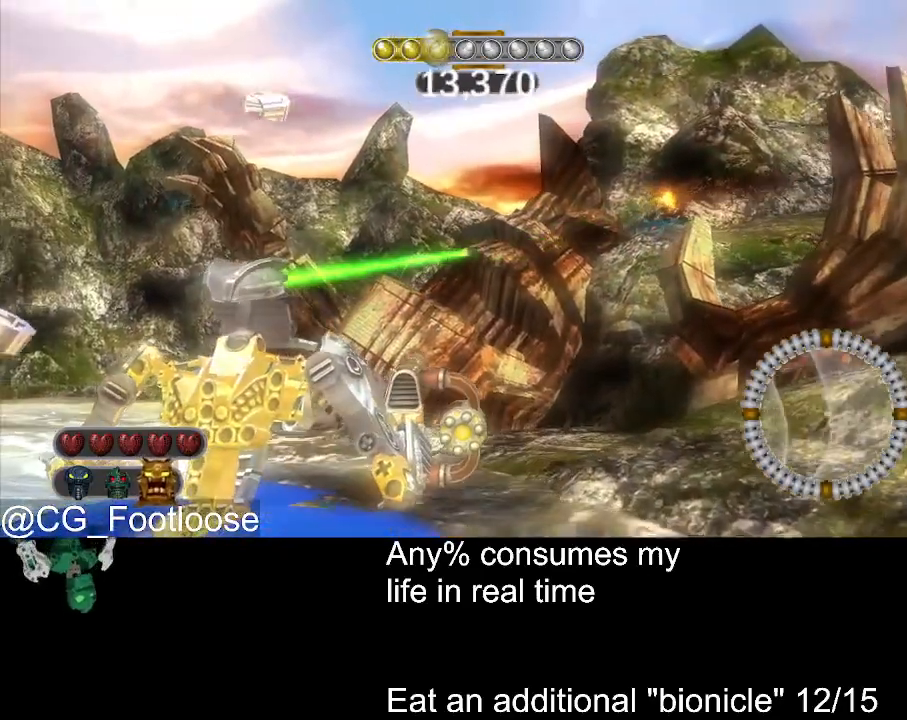
{"keys": [], "mouse": [], "events": []}
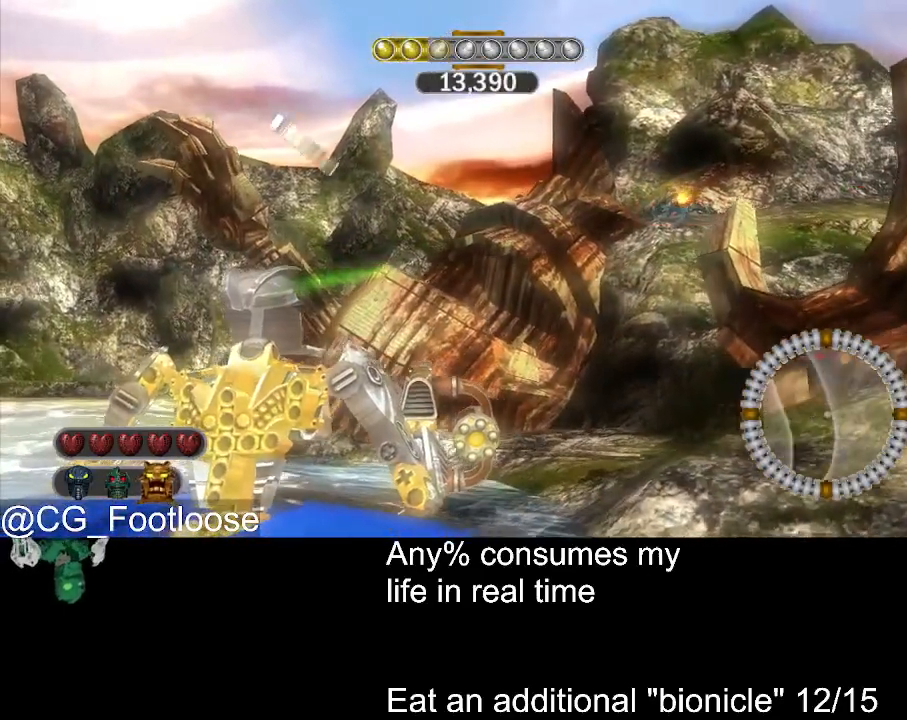
{"keys": [], "mouse": [], "events": []}
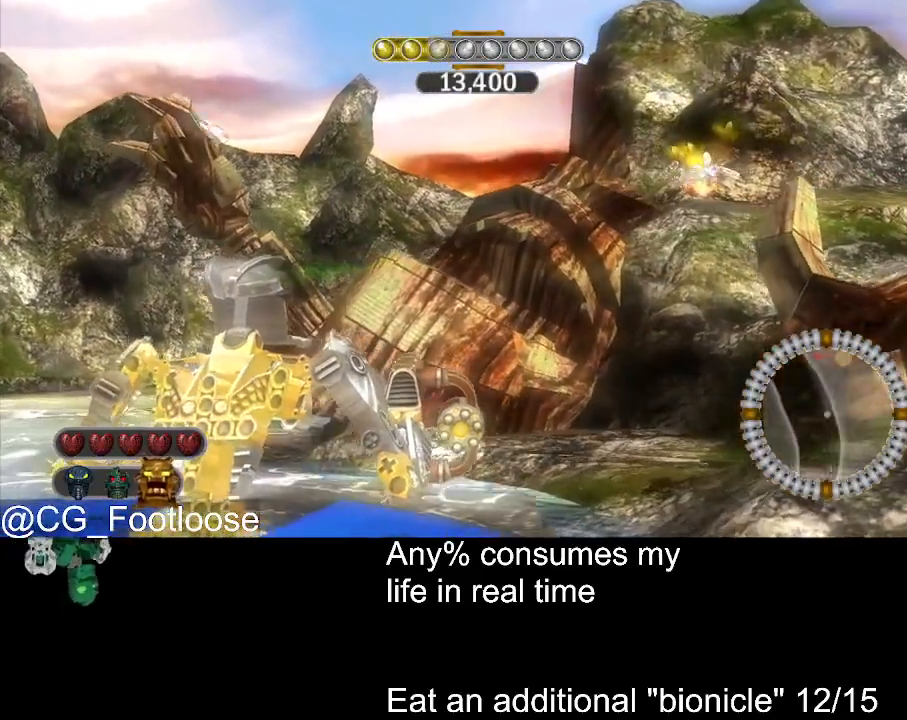
{"keys": [], "mouse": [], "events": []}
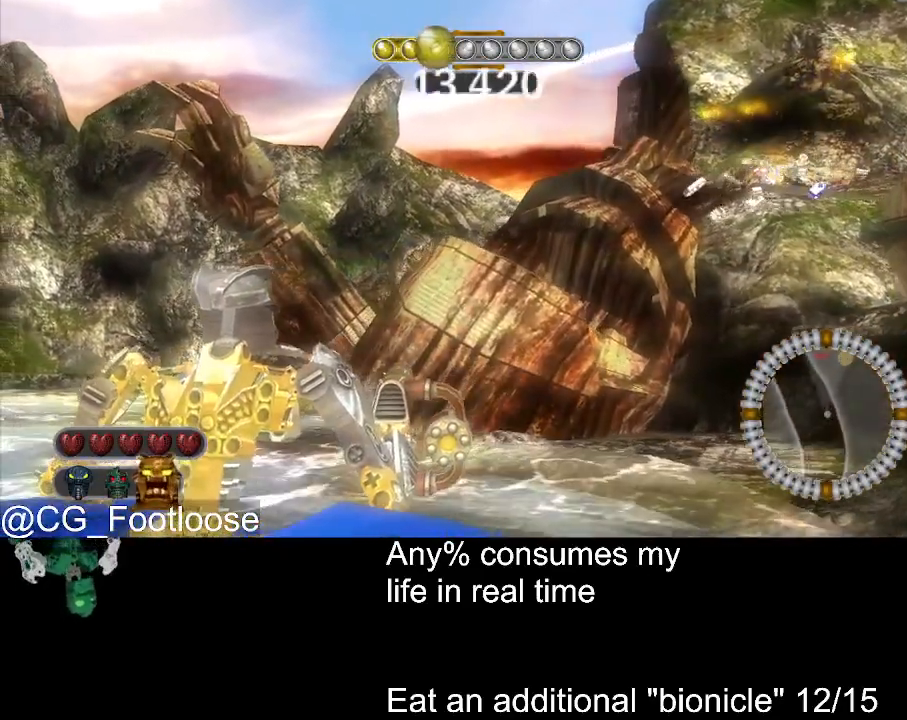
{"keys": [], "mouse": [], "events": []}
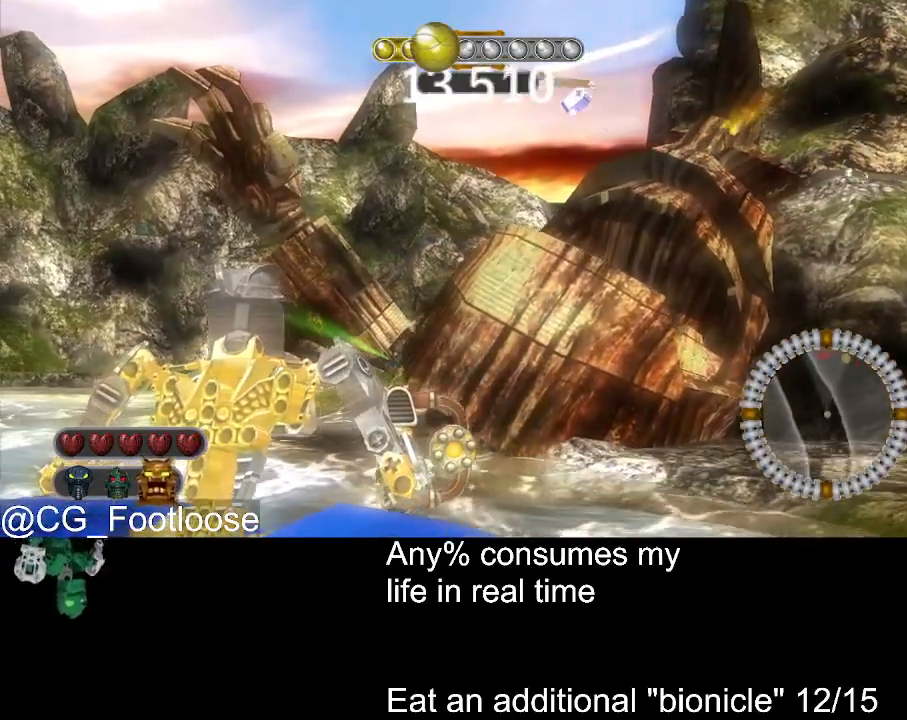
{"keys": [], "mouse": [], "events": []}
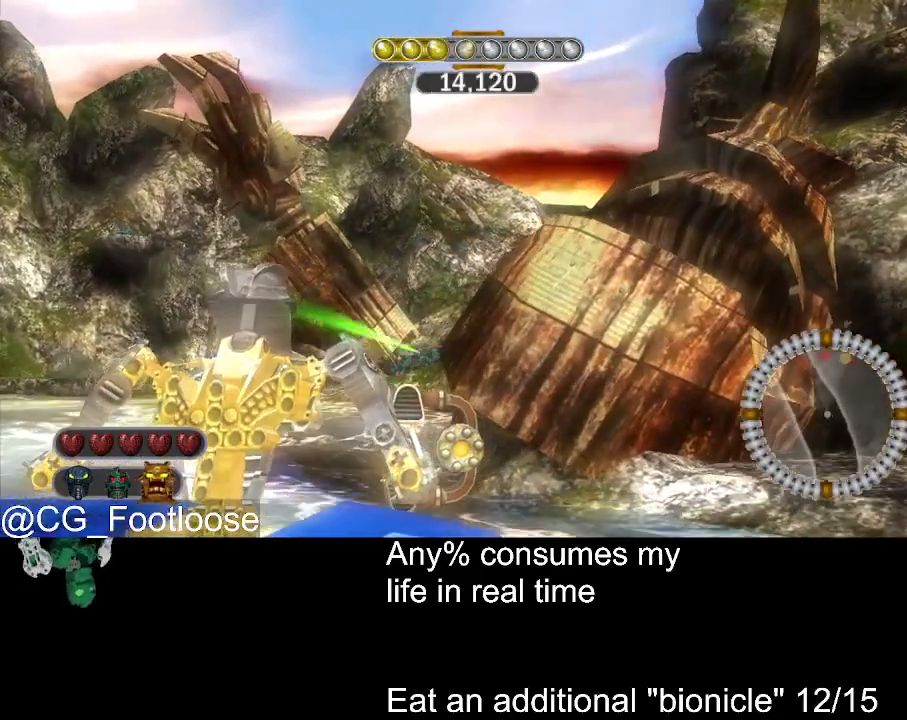
{"keys": [], "mouse": [], "events": []}
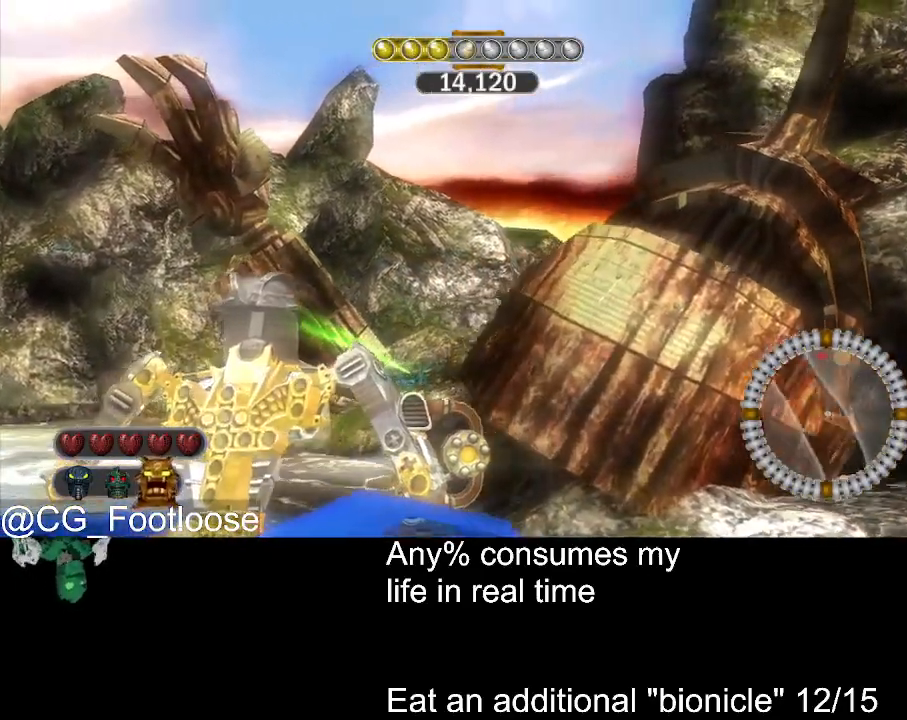
{"keys": [], "mouse": [], "events": [[184, "mouse_left", "down"], [217, "mouse_left", "up"]]}
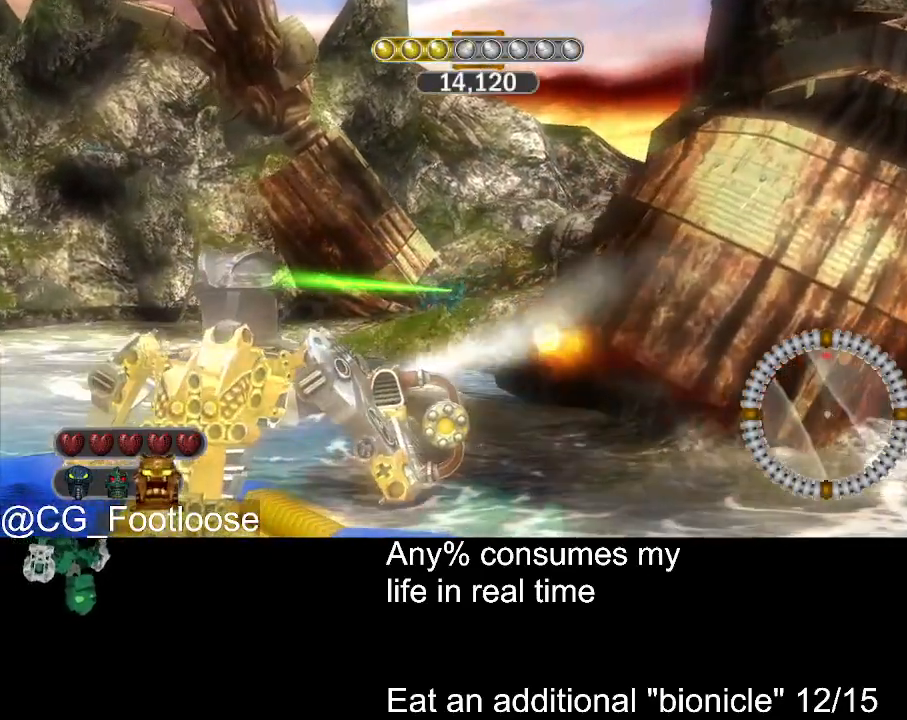
{"keys": [], "mouse": [], "events": [[50, "mouse_wheel_down", "down"], [100, "mouse_wheel_down", "up"], [384, "mouse_left", "down"], [467, "mouse_left", "up"]]}
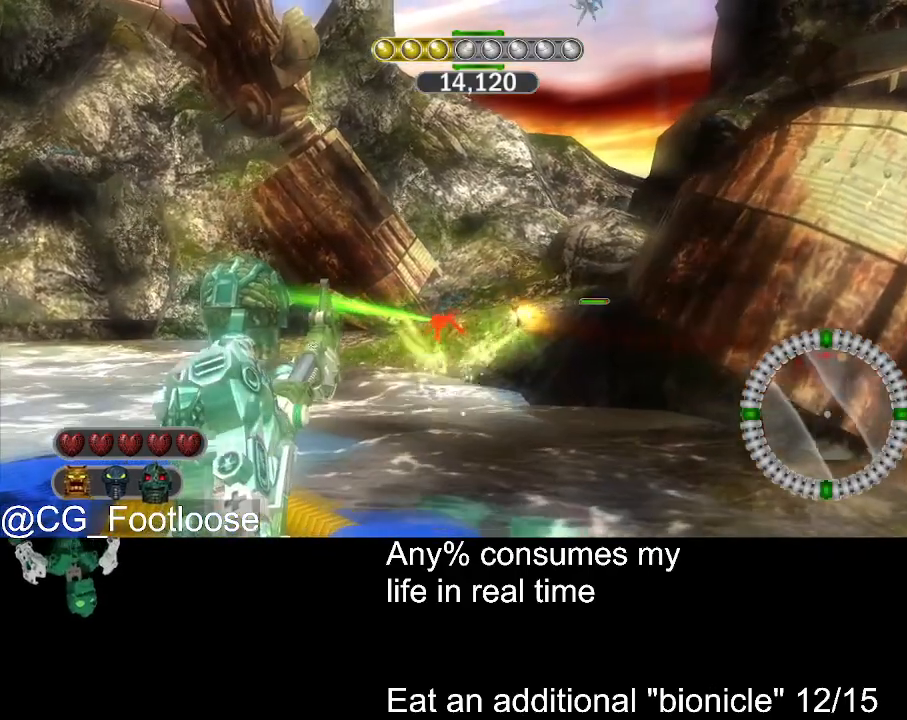
{"keys": [], "mouse": [], "events": []}
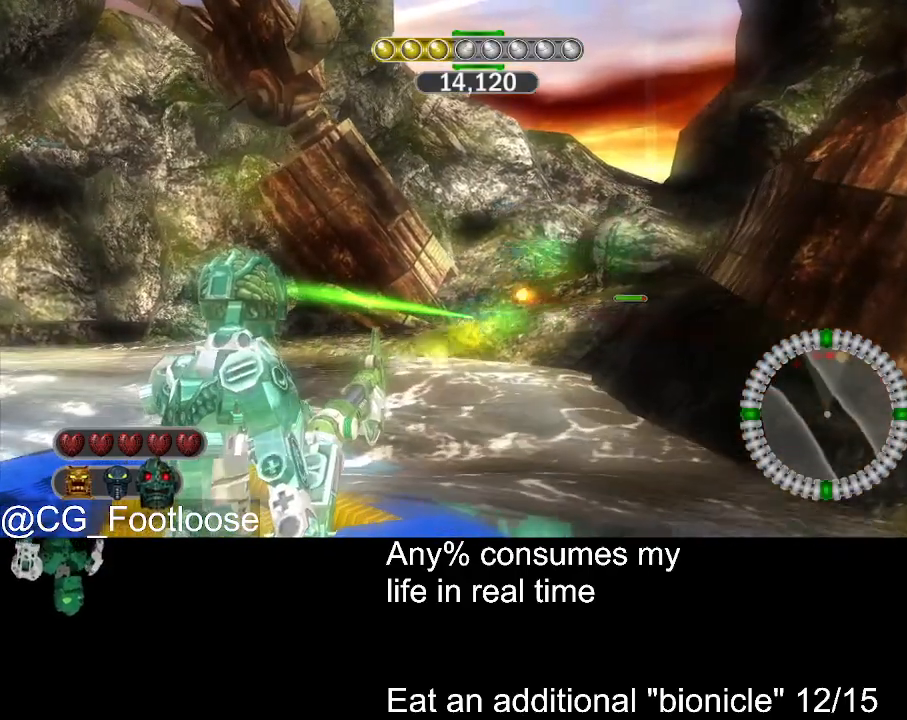
{"keys": [], "mouse": ["wheel_up"], "events": [[500, "mouse_wheel_up", "down"]]}
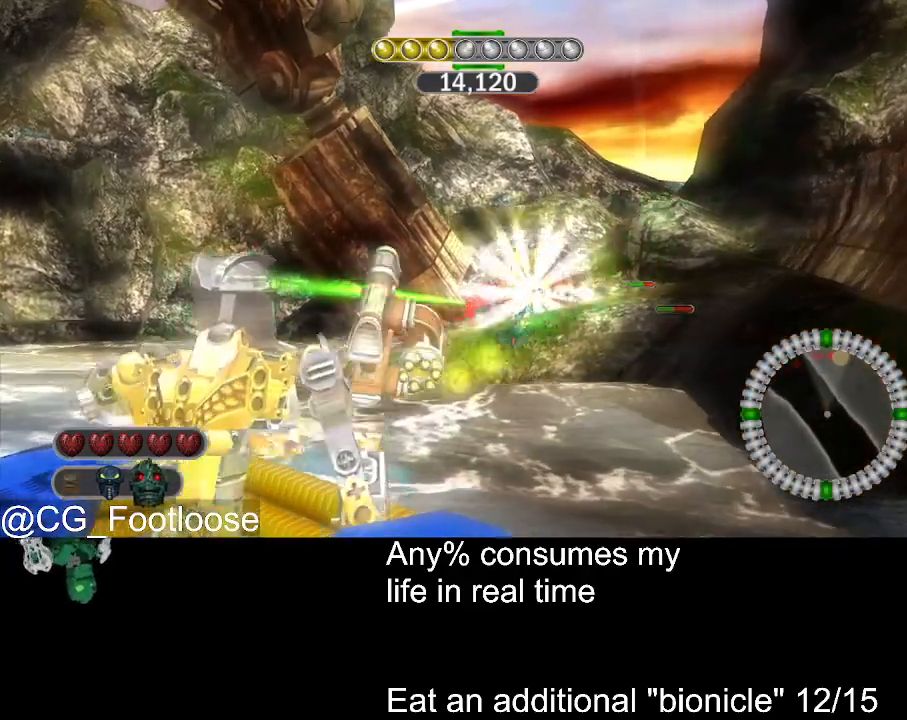
{"keys": [], "mouse": ["left"], "events": [[50, "mouse_wheel_up", "up"], [417, "mouse_left", "down"]]}